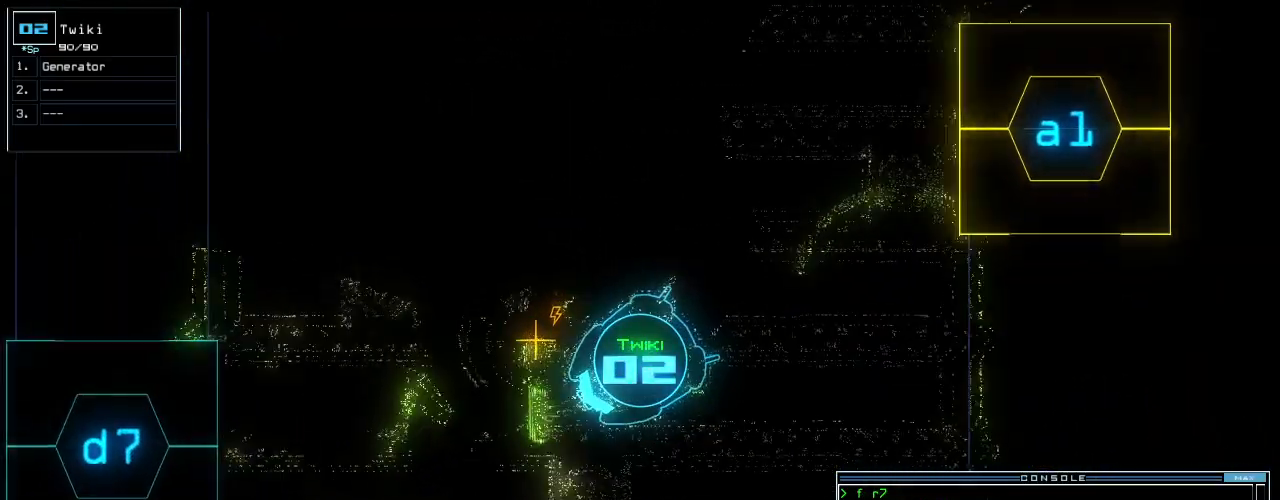
Gameplay with keyboard; each line is a JSON object with the keys held at the frame after it. "events" lists presses ("down") and releases ("up") of ".", "0", "1", "2", "3", "4", "5", "6", "7", "8", "9", "a", "b", "backspace", "c", "caps_lock", "comma", "ctrl_l", "ctrl_r", "d", "down", "e", "equals", "escape", "f", "f10", "g", "h", "i", "j", "k", "l", "left", "m", "minus", "n", "num3", "num9", "o", "p", "q", "quote", "r", "right", "s", "semicolon", "shift_l", "shift_r", "space", "t", "tab", "tilde", "u", "up", "v", "w", "x", "y" and "z" between this image and that frame as [ms after this image, input, new state], when the widget could be followed in between. No other keys are recorded. Mouse input is not recorded. Not read: return.
{"keys": [], "events": [[120, "e", "down"], [220, "e", "up"]]}
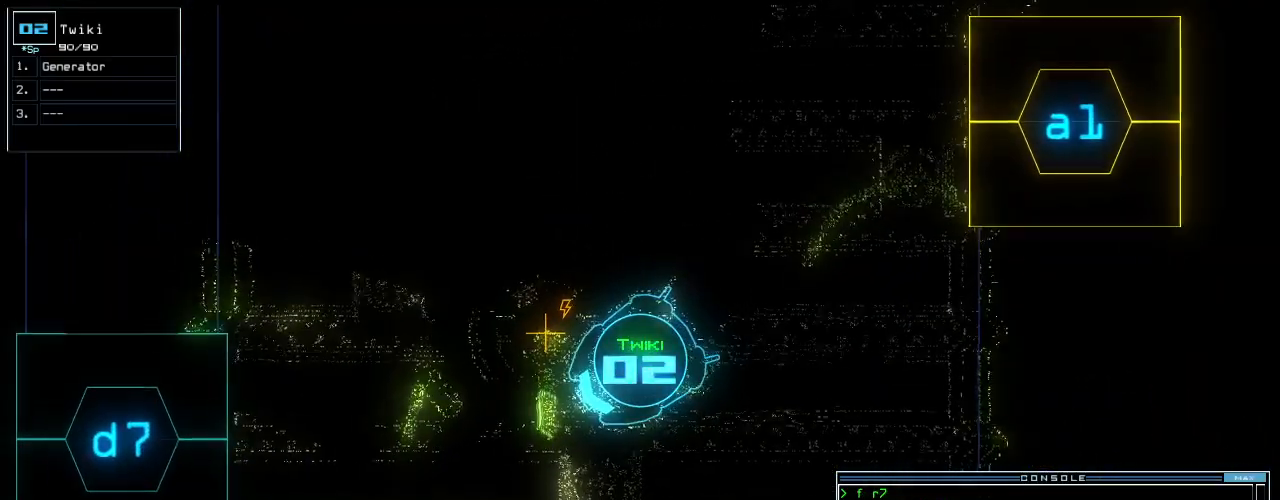
{"keys": [], "events": [[100, "space", "down"], [200, "space", "up"], [260, "right", "down"], [440, "right", "up"]]}
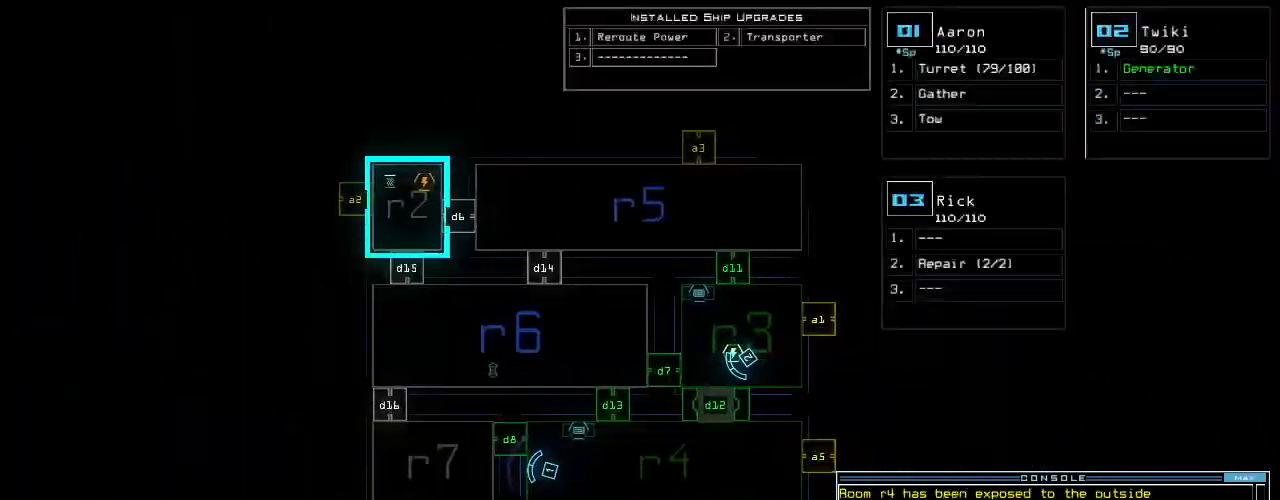
{"keys": [], "events": []}
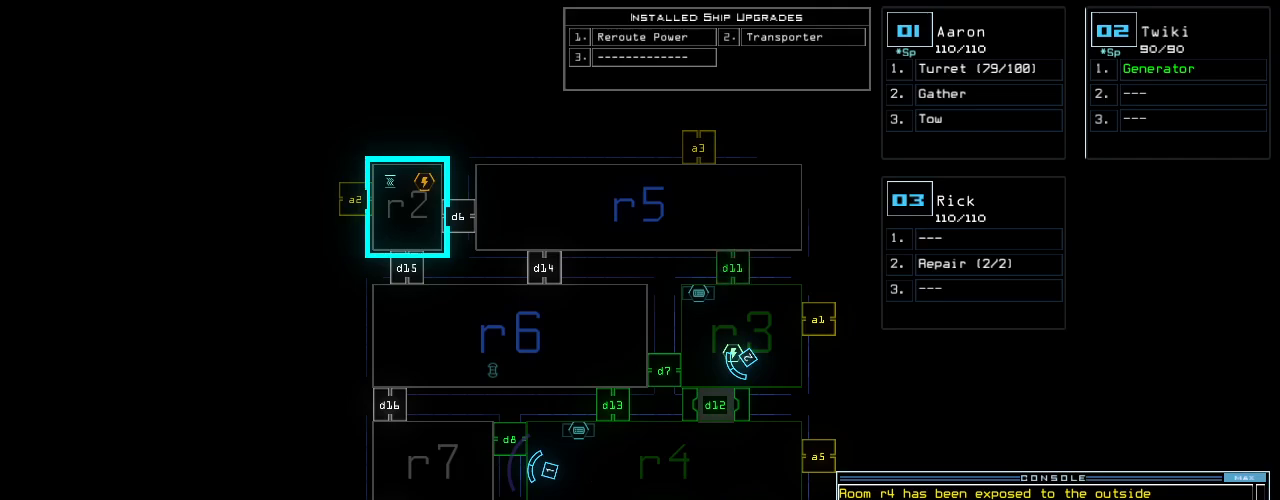
{"keys": [], "events": [[200, "right", "down"], [320, "right", "up"]]}
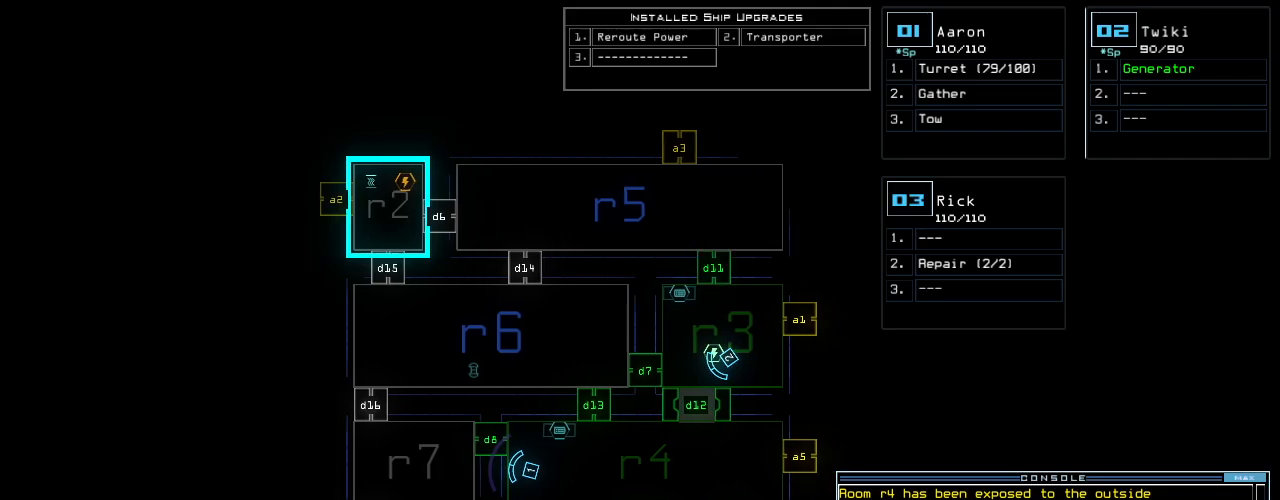
{"keys": [], "events": []}
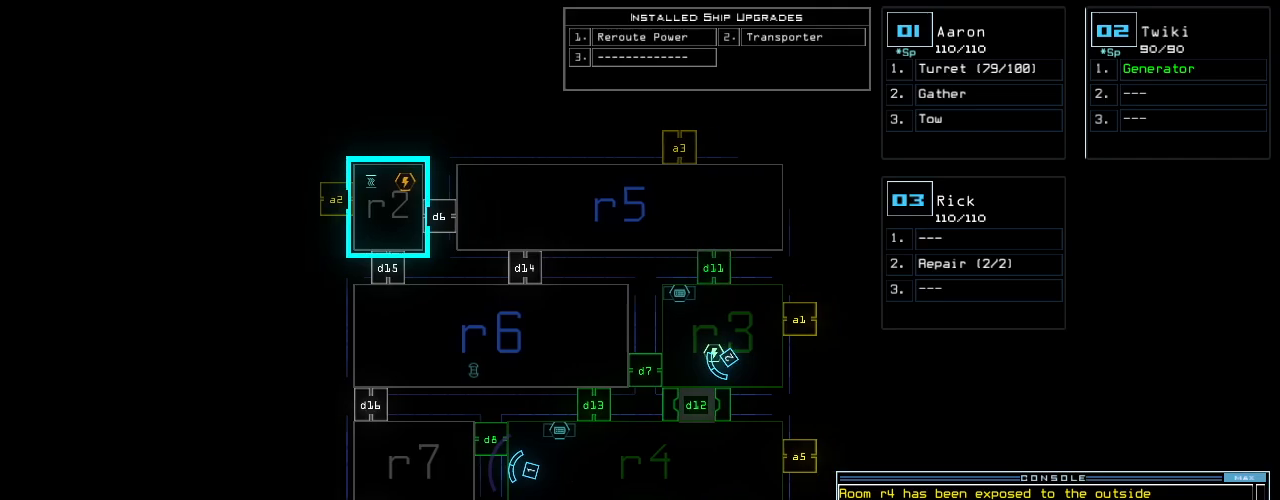
{"keys": [], "events": [[40, "r", "down"], [80, "e", "down"], [120, "r", "up"], [160, "r", "down"], [200, "e", "up"], [260, "r", "up"]]}
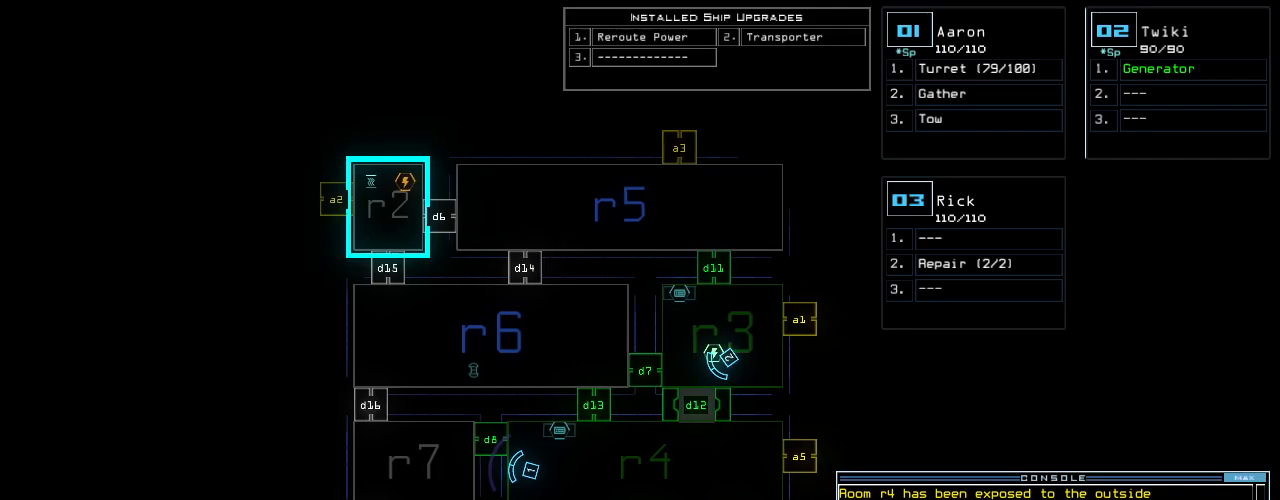
{"keys": ["escape"], "events": [[440, "escape", "down"]]}
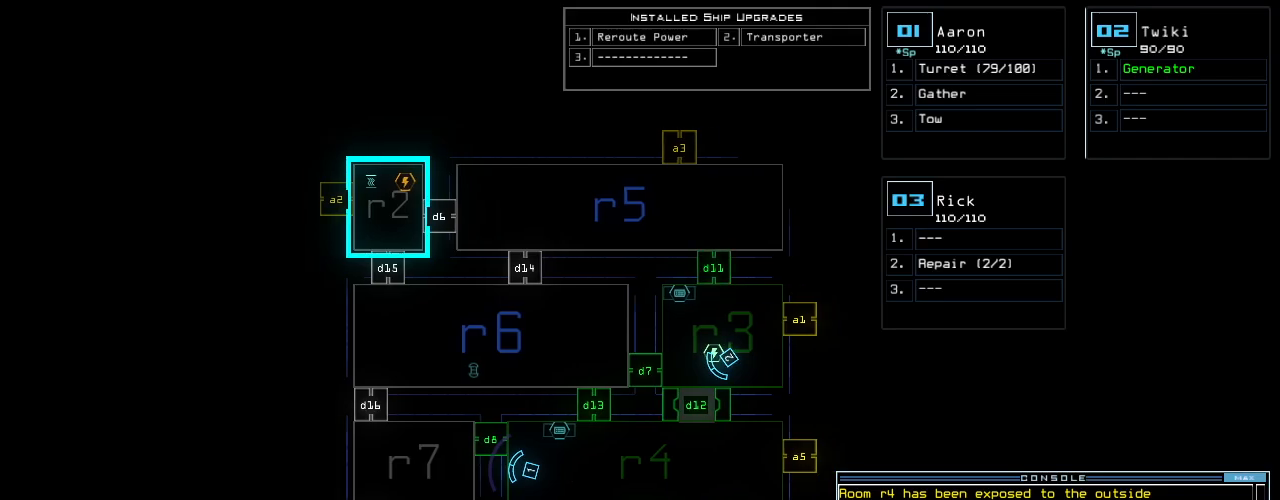
{"keys": ["left", "up"], "events": [[20, "escape", "up"], [200, "1", "down"], [280, "left", "down"], [340, "1", "up"], [480, "up", "down"]]}
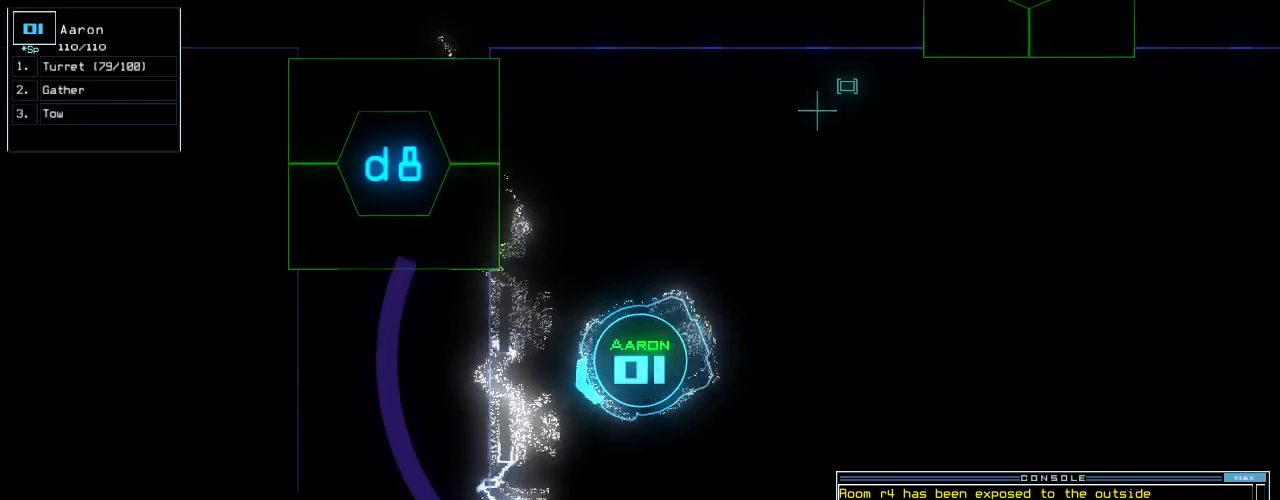
{"keys": ["left"], "events": [[180, "up", "up"]]}
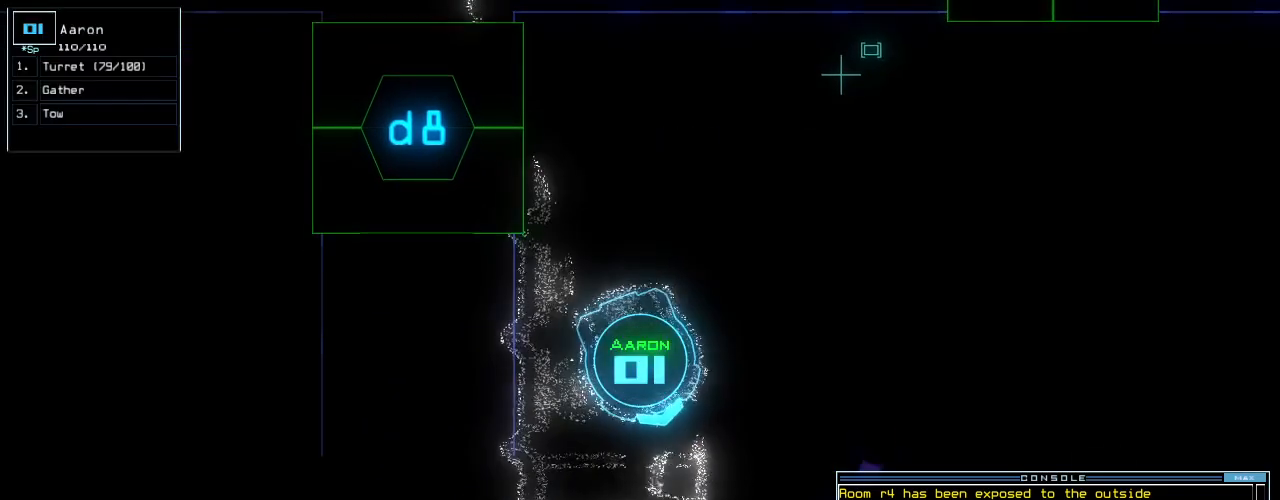
{"keys": ["e"], "events": [[180, "space", "down"], [200, "left", "up"], [280, "space", "up"], [420, "r", "down"], [460, "e", "down"], [500, "r", "up"]]}
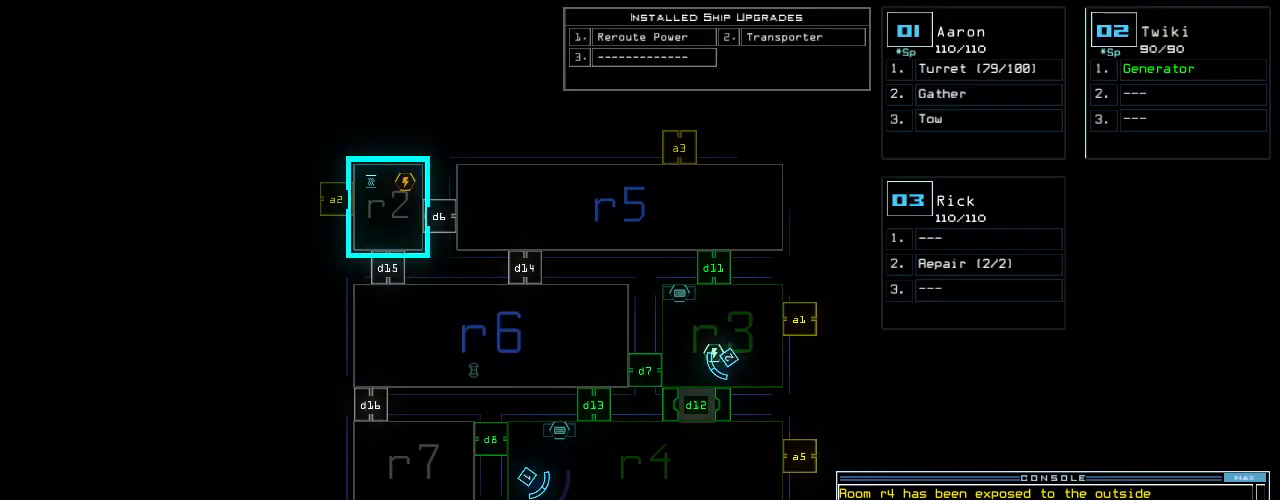
{"keys": [], "events": [[60, "e", "up"], [60, "r", "down"], [180, "r", "up"], [320, "space", "down"], [440, "space", "up"]]}
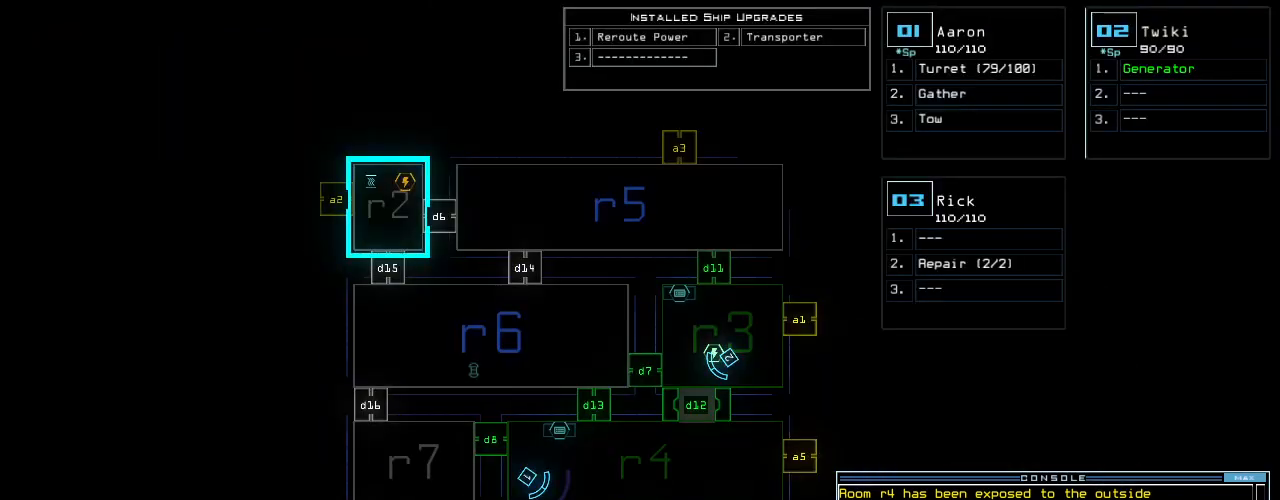
{"keys": ["r"], "events": [[20, "r", "down"], [120, "3", "down"], [180, "r", "up"], [240, "3", "up"], [320, "space", "down"], [420, "space", "up"], [440, "r", "down"]]}
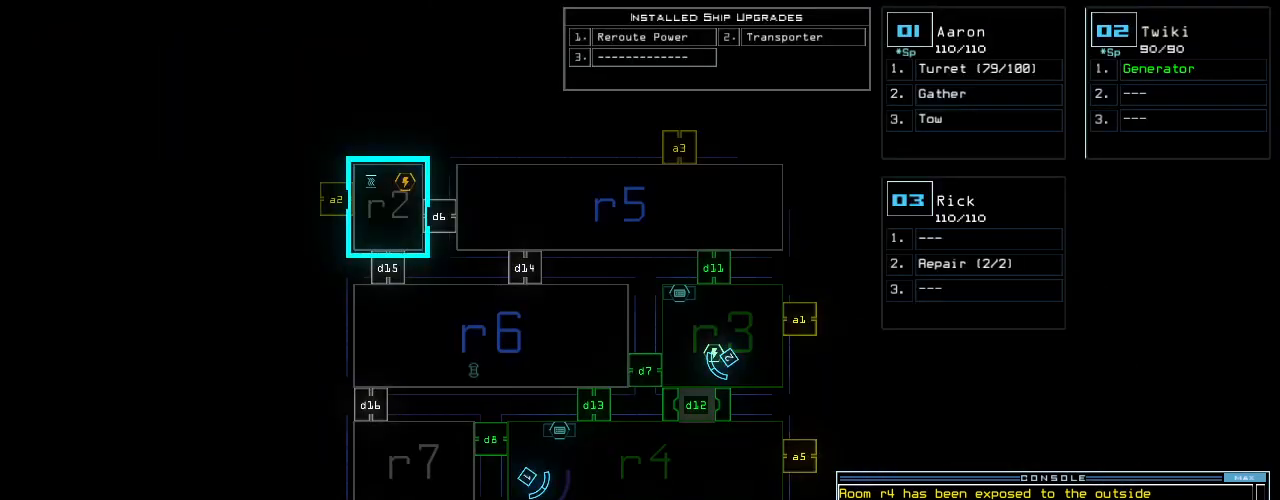
{"keys": [], "events": [[40, "r", "up"]]}
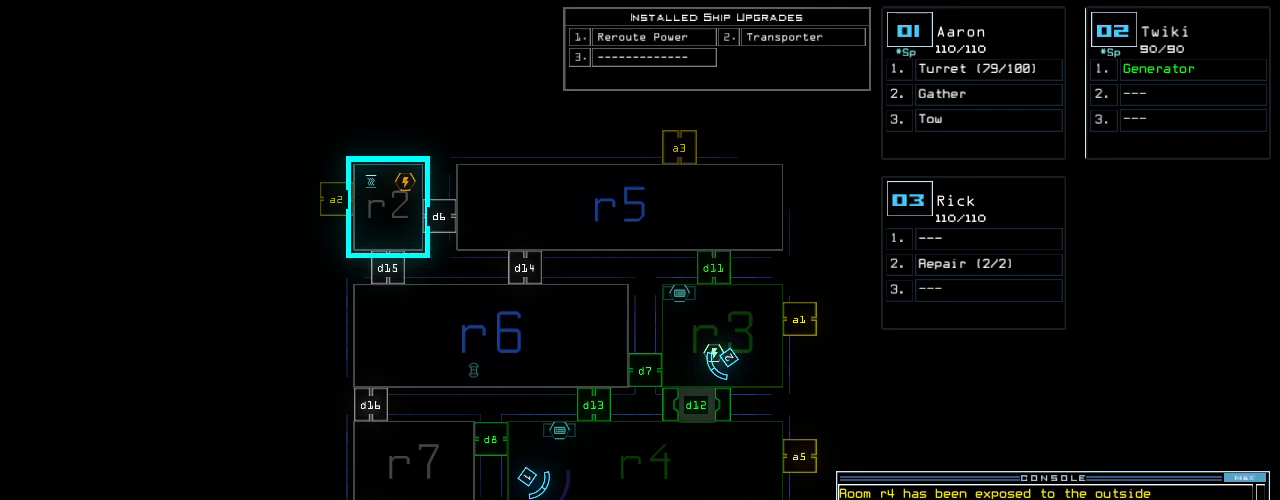
{"keys": [], "events": [[100, "6", "down"], [180, "6", "up"]]}
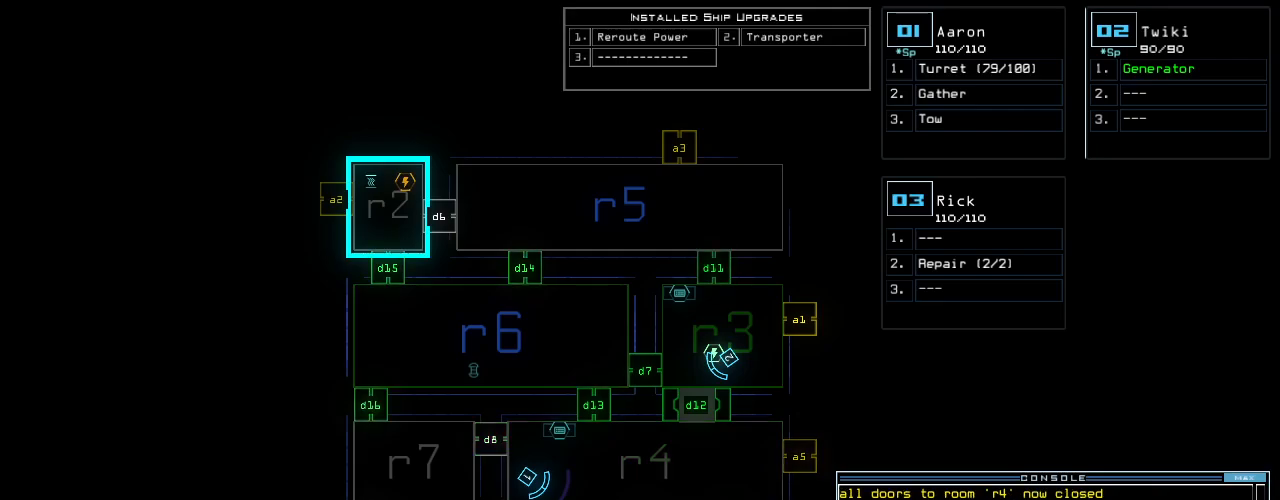
{"keys": [], "events": [[100, "d", "down"], [180, "d", "up"], [380, "1", "down"], [460, "1", "up"]]}
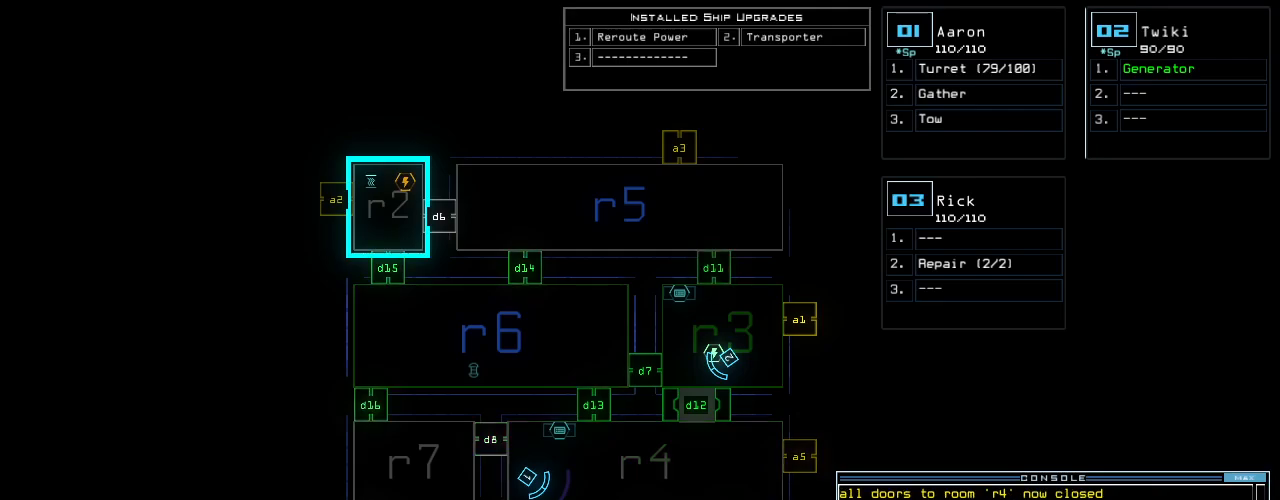
{"keys": [], "events": [[220, "4", "down"], [320, "4", "up"]]}
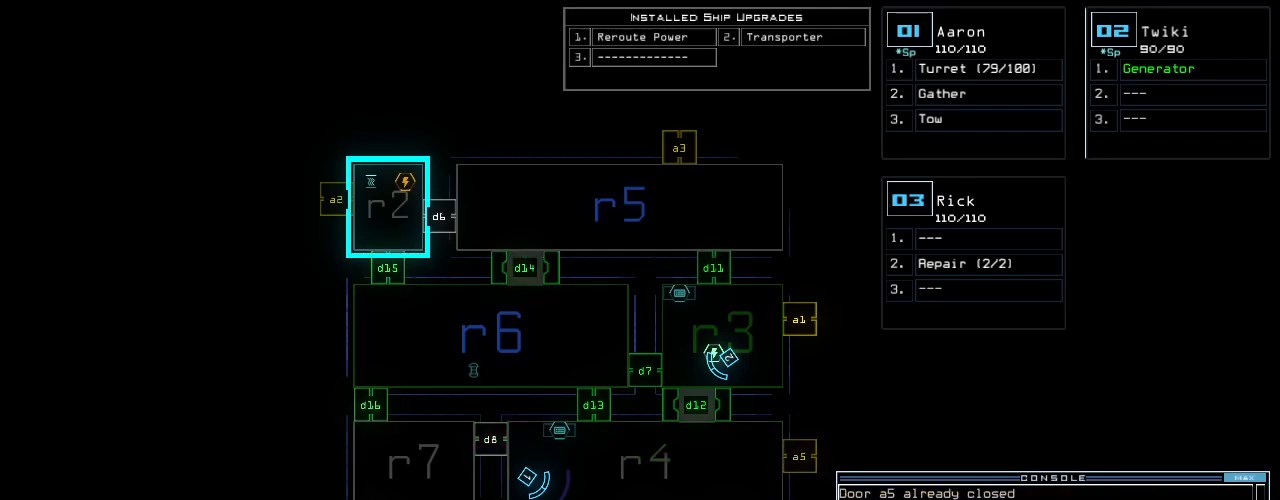
{"keys": [], "events": [[180, "r", "down"], [220, "e", "down"], [260, "r", "up"], [300, "e", "up"], [300, "r", "down"], [420, "r", "up"]]}
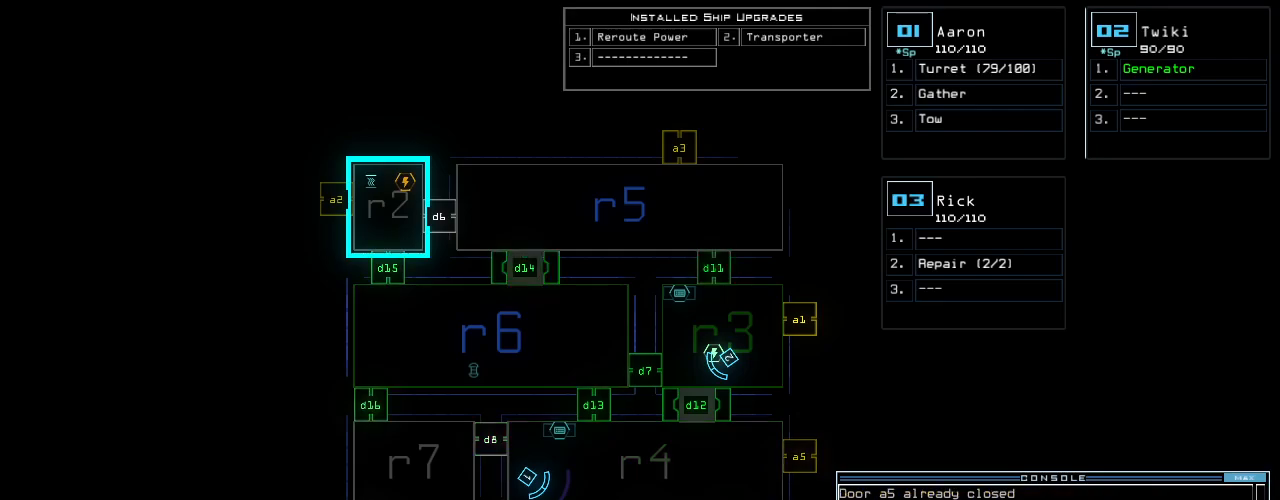
{"keys": [], "events": [[240, "space", "down"], [300, "space", "up"], [320, "r", "down"], [500, "r", "up"]]}
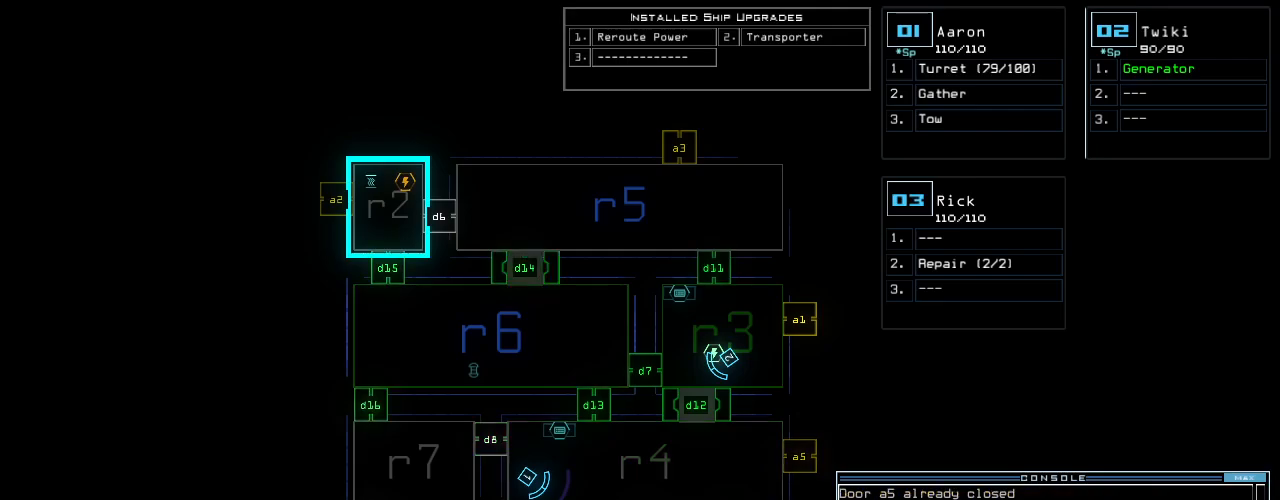
{"keys": [], "events": [[20, "3", "down"], [140, "3", "up"], [200, "space", "down"], [240, "space", "up"], [260, "r", "down"], [380, "r", "up"]]}
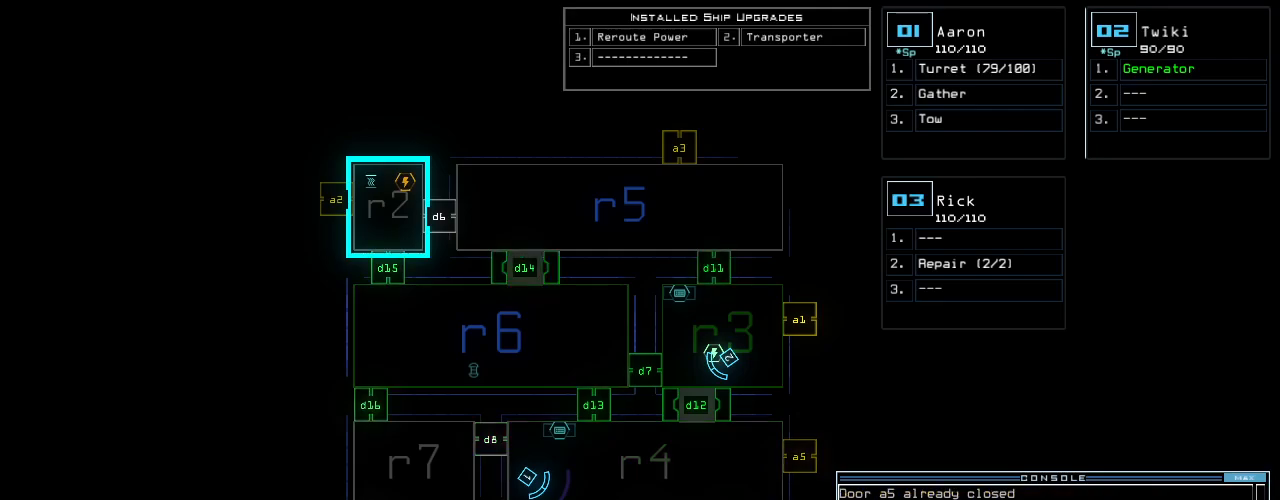
{"keys": ["1", "up"], "events": [[60, "4", "down"], [180, "4", "up"], [440, "1", "down"], [480, "up", "down"]]}
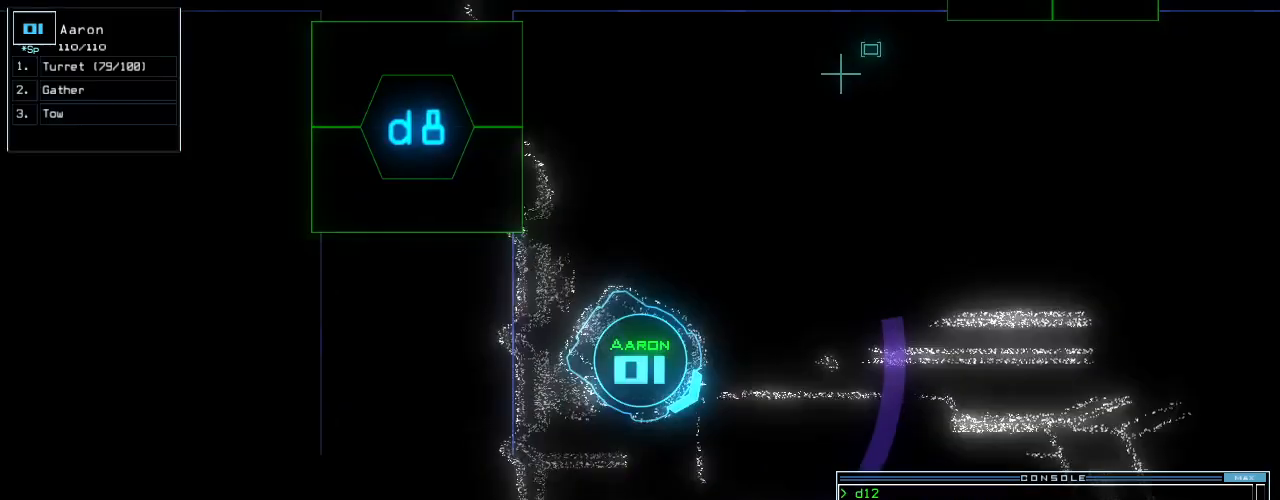
{"keys": [], "events": [[60, "1", "up"], [100, "left", "down"], [340, "left", "up"], [340, "up", "up"]]}
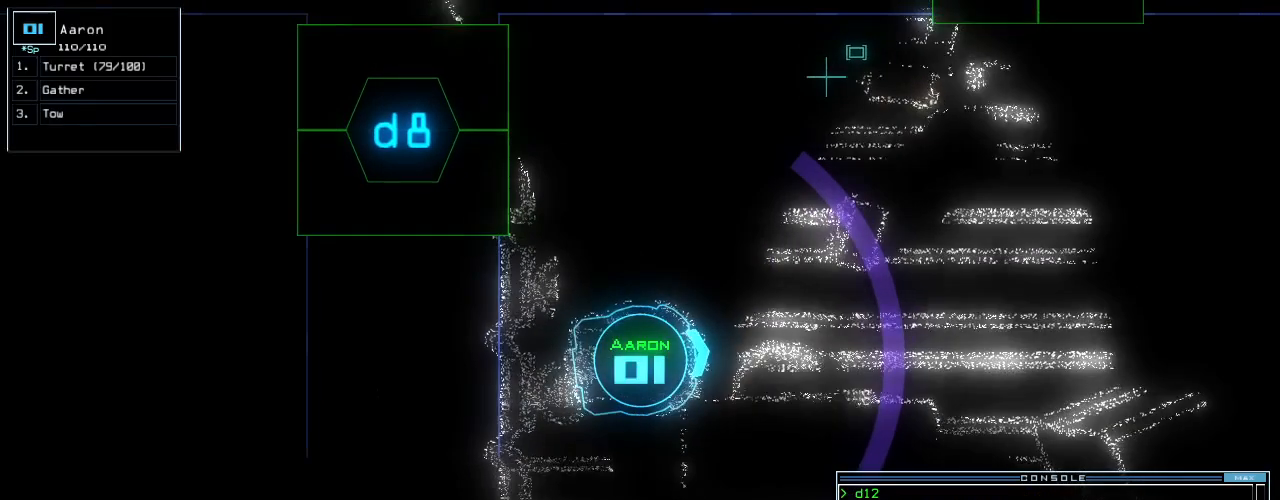
{"keys": [], "events": []}
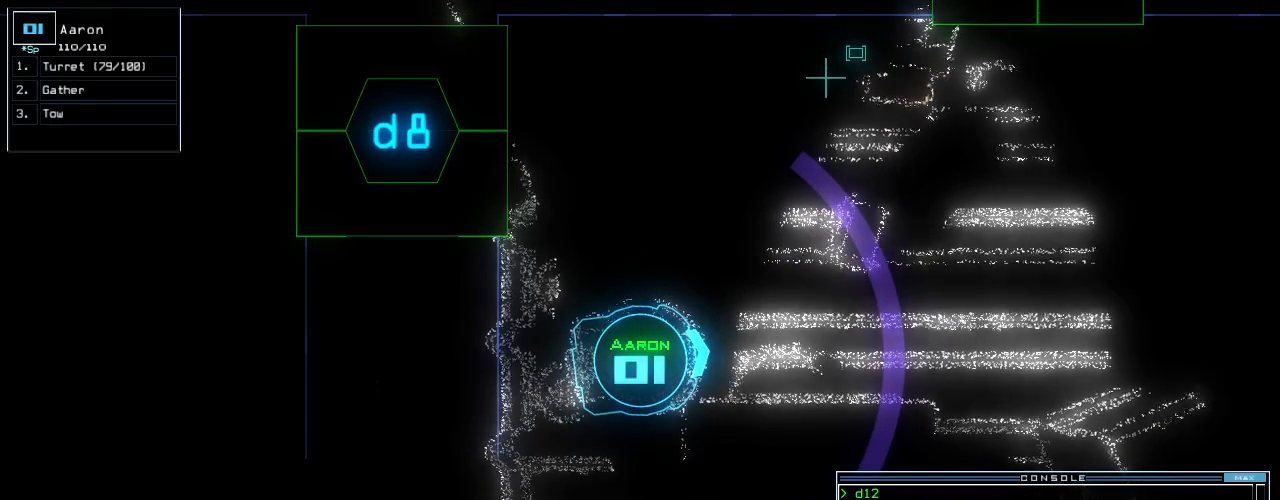
{"keys": ["up"], "events": [[60, "up", "down"], [140, "left", "down"], [240, "left", "up"], [420, "right", "down"], [480, "right", "up"]]}
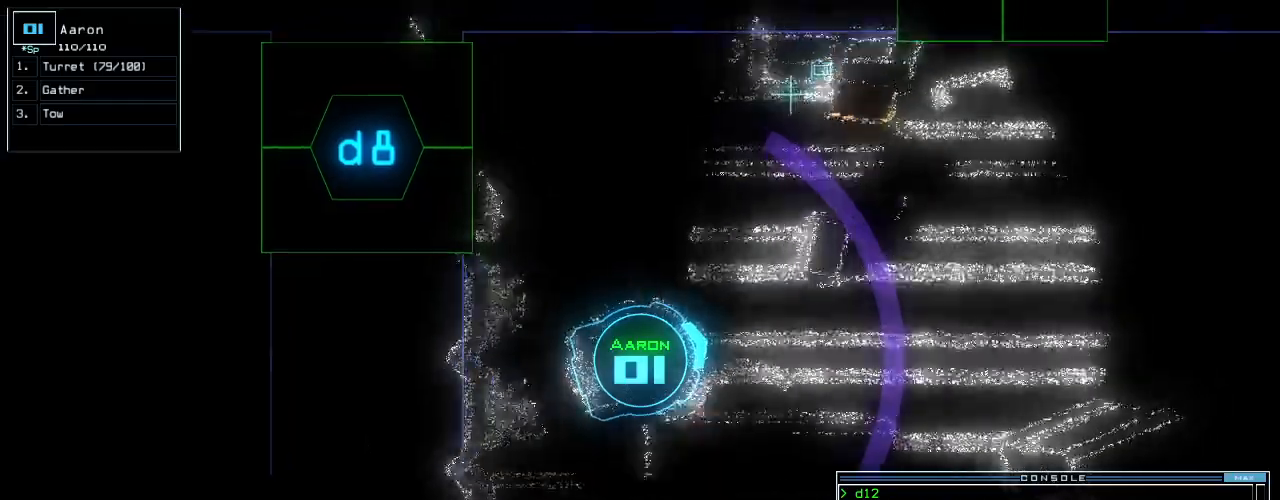
{"keys": ["up"], "events": [[320, "right", "down"], [360, "right", "up"]]}
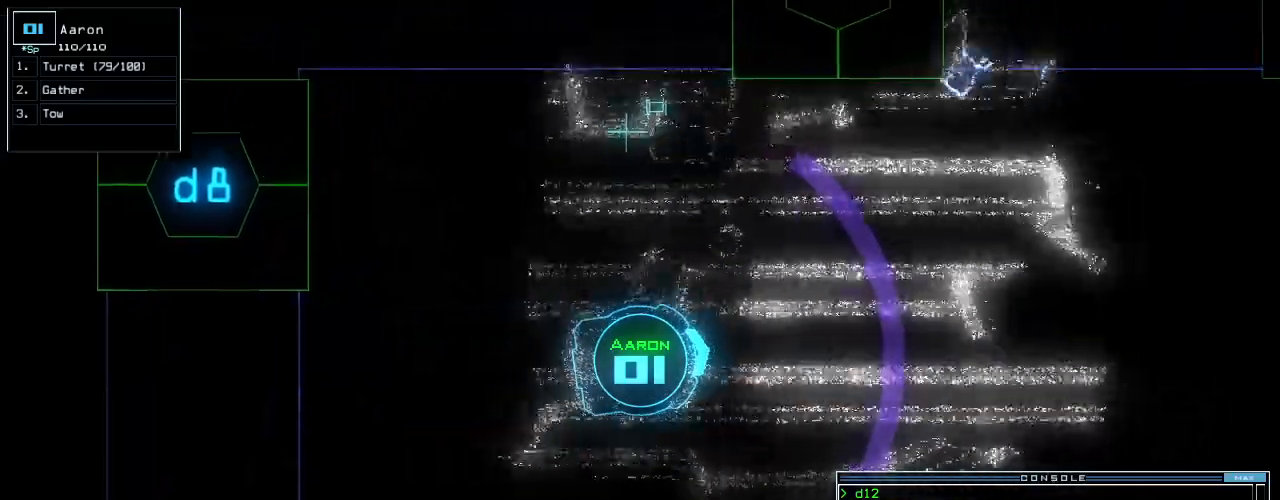
{"keys": ["up"], "events": [[300, "right", "down"], [380, "right", "up"]]}
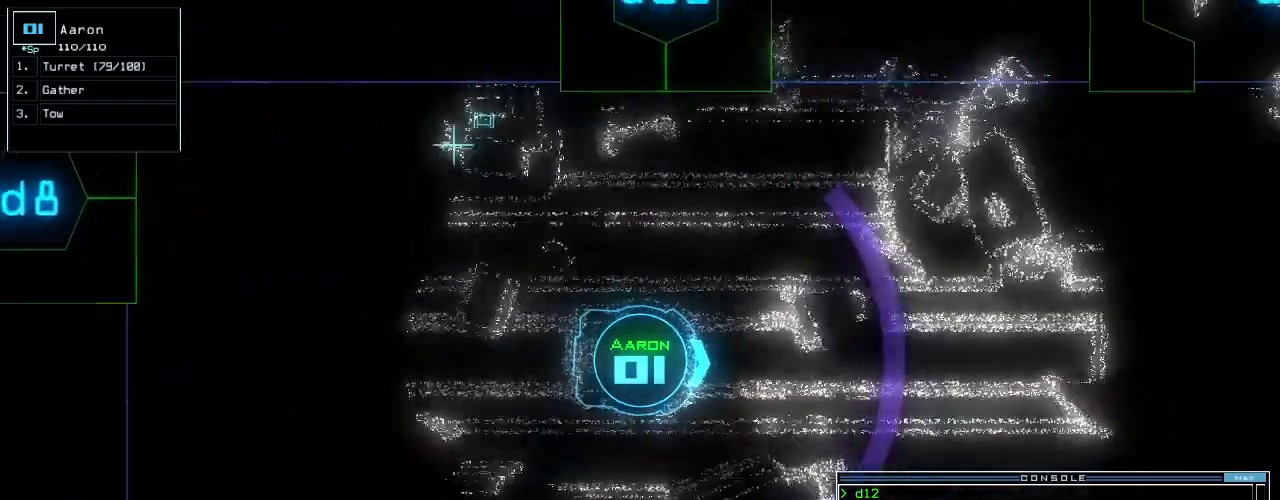
{"keys": ["up"], "events": []}
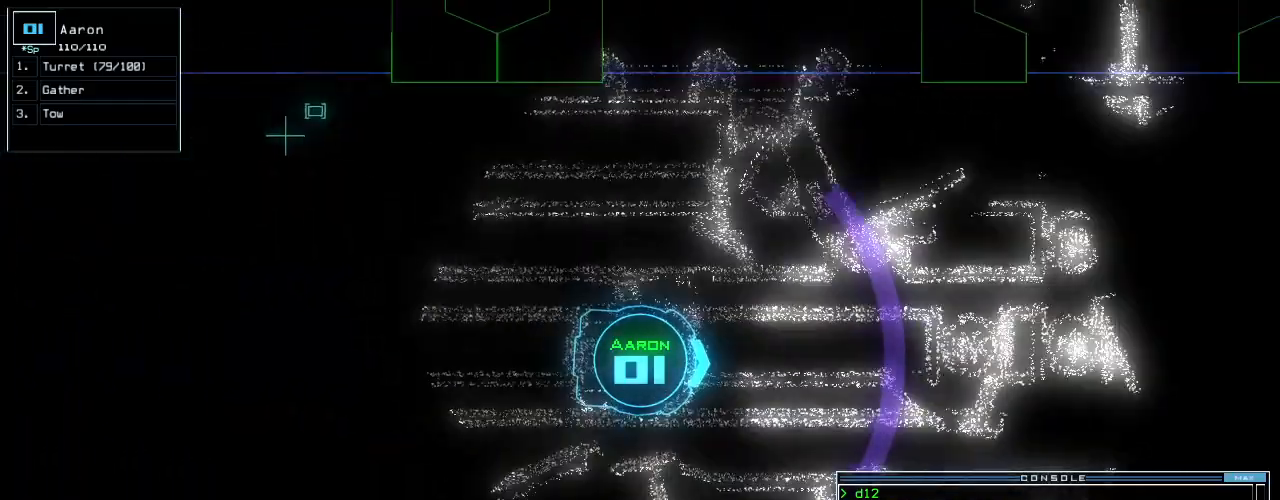
{"keys": ["up"], "events": [[260, "right", "down"], [320, "right", "up"]]}
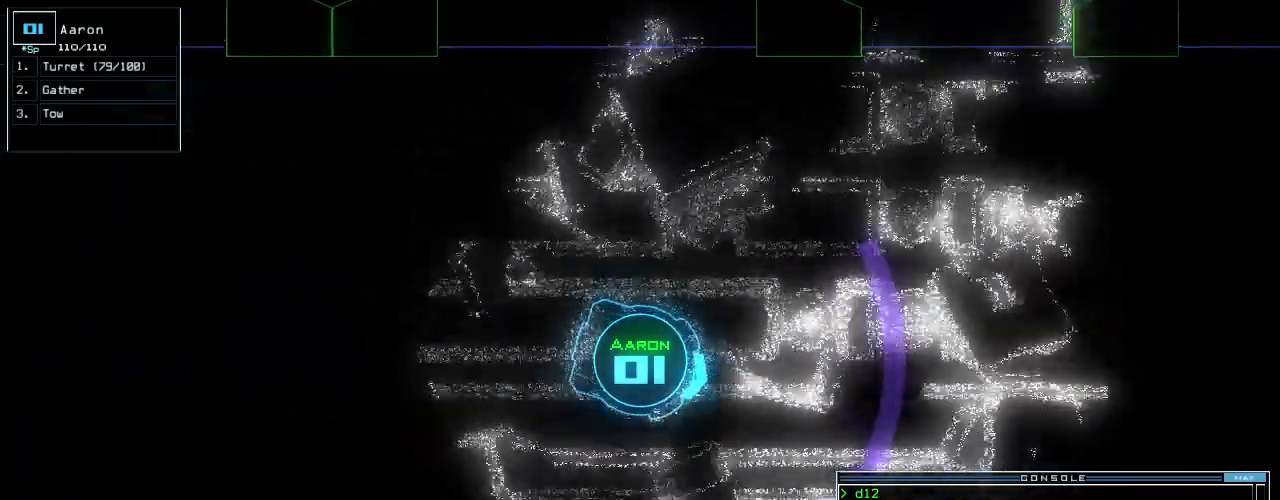
{"keys": [], "events": [[160, "up", "up"], [200, "space", "down"], [280, "space", "up"]]}
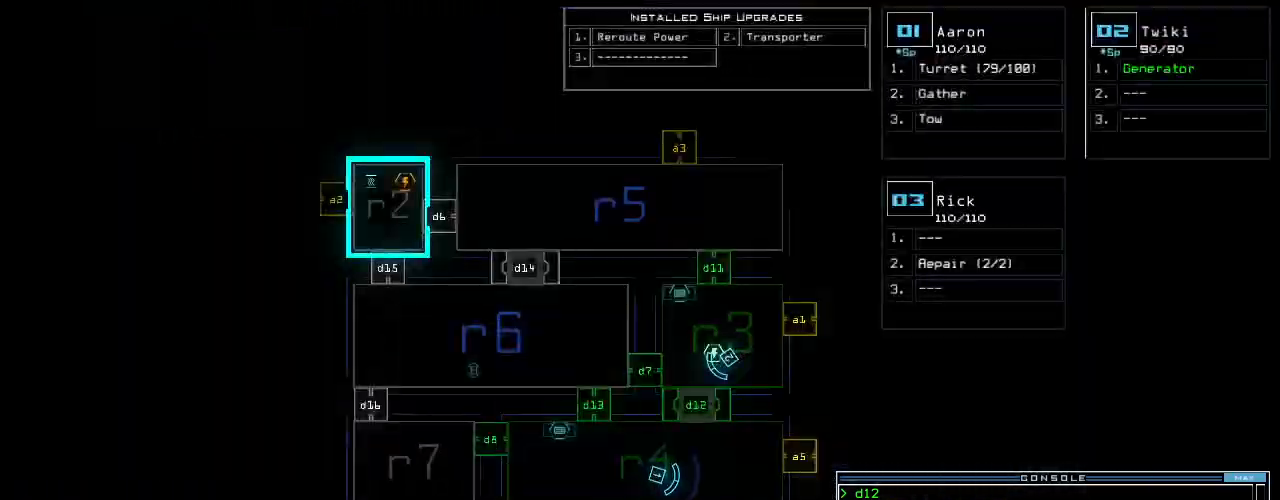
{"keys": [], "events": []}
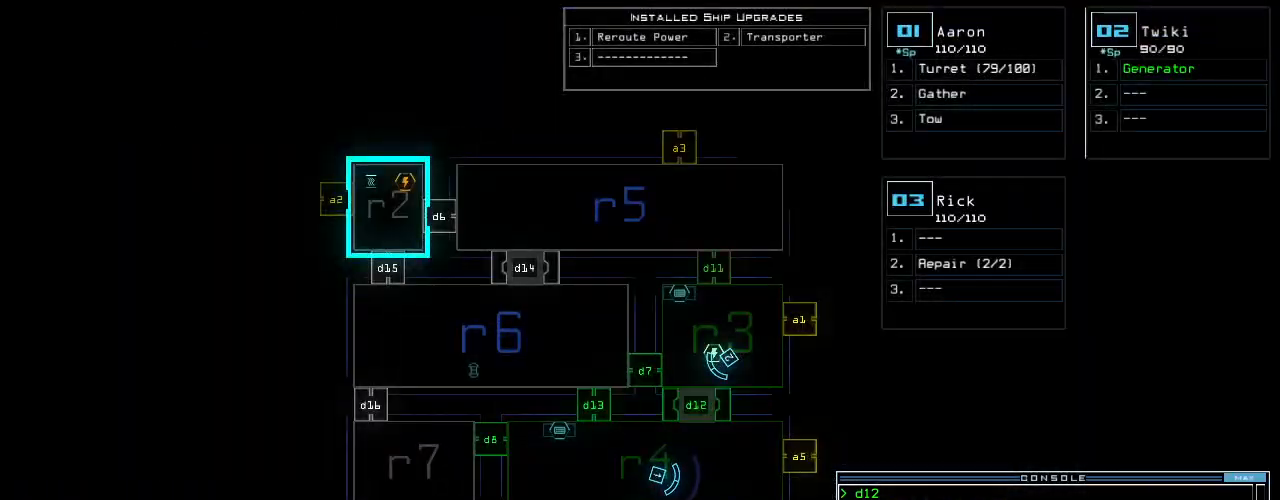
{"keys": ["up"], "events": [[320, "left", "down"], [320, "space", "down"], [420, "space", "up"], [420, "up", "down"], [440, "left", "up"]]}
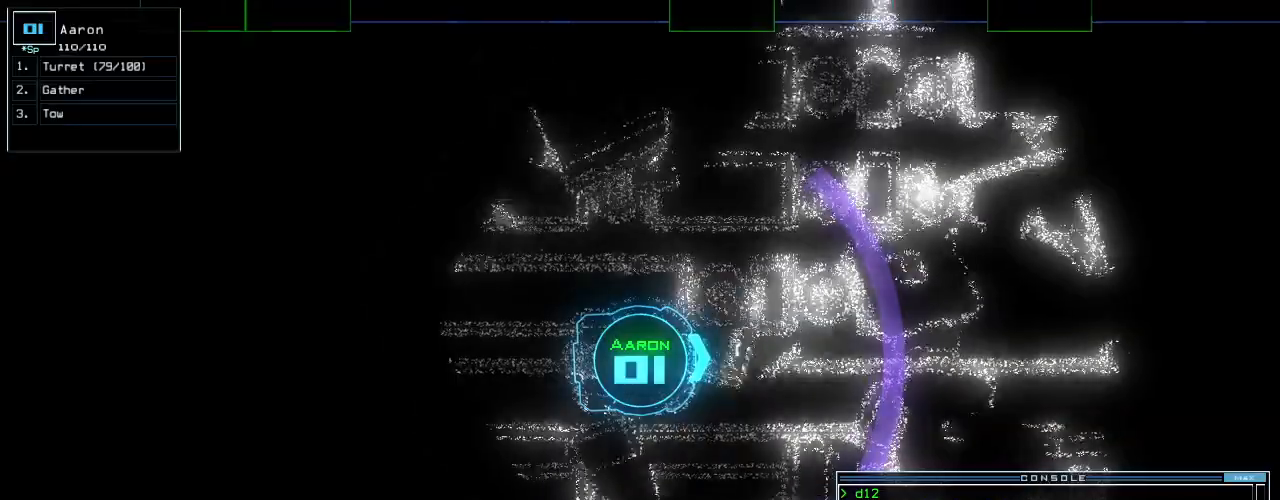
{"keys": ["up"], "events": [[220, "right", "down"], [320, "right", "up"]]}